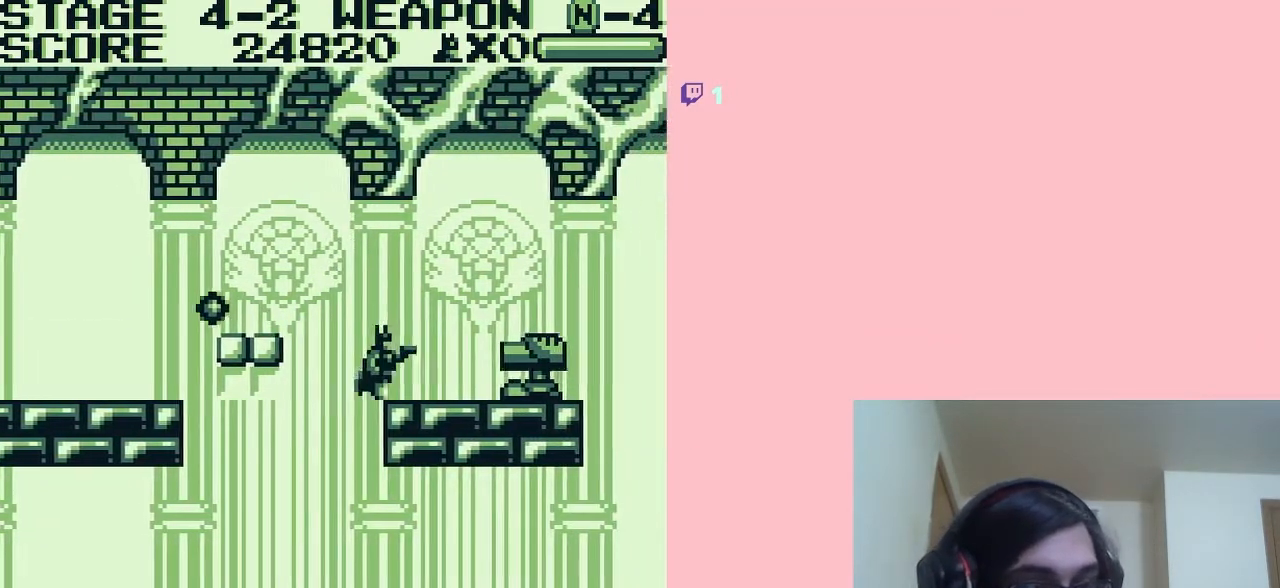
Gameplay with a controller (Nintendo layout); each line is a JSON object with the inputs held at the frame after it. "events" lists button and stick changes between this image and that frame as [ms after this image, input, new state], when the widget could be followed in between. Not read: L2 L3 R2 R3.
{"buttons": ["DPAD_DOWN"], "left_stick": "center", "right_stick": "center", "events": [[133, "DPAD_DOWN", "down"], [200, "DPAD_RIGHT", "up"], [233, "B", "down"], [300, "B", "up"], [317, "B", "down"], [383, "B", "up"], [417, "B", "down"], [483, "B", "up"]]}
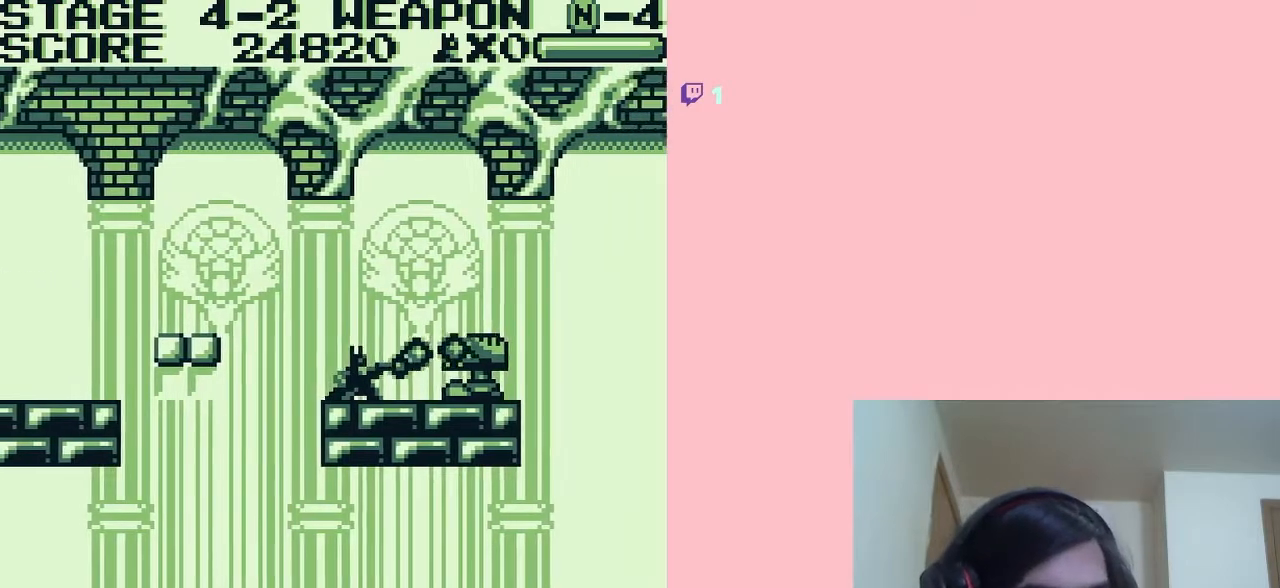
{"buttons": ["DPAD_DOWN"], "left_stick": "center", "right_stick": "center", "events": [[33, "B", "down"], [67, "B", "up"], [133, "B", "down"], [200, "B", "up"], [217, "B", "down"], [283, "B", "up"]]}
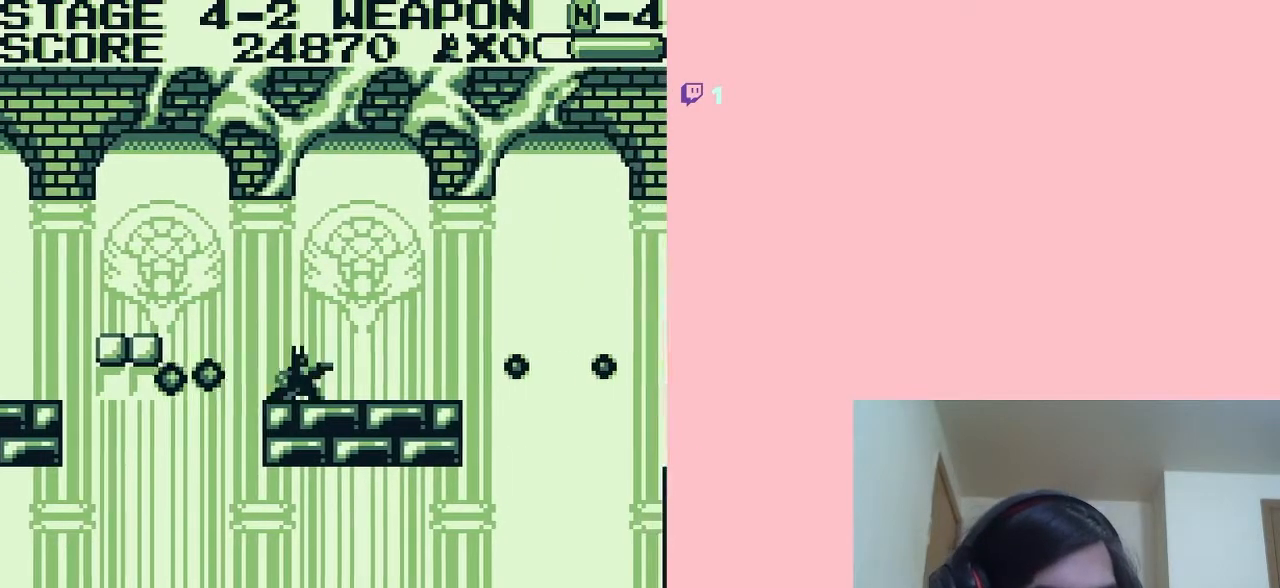
{"buttons": ["DPAD_DOWN", "DPAD_RIGHT"], "left_stick": "center", "right_stick": "center", "events": [[50, "DPAD_RIGHT", "down"], [83, "DPAD_DOWN", "up"], [500, "DPAD_DOWN", "down"]]}
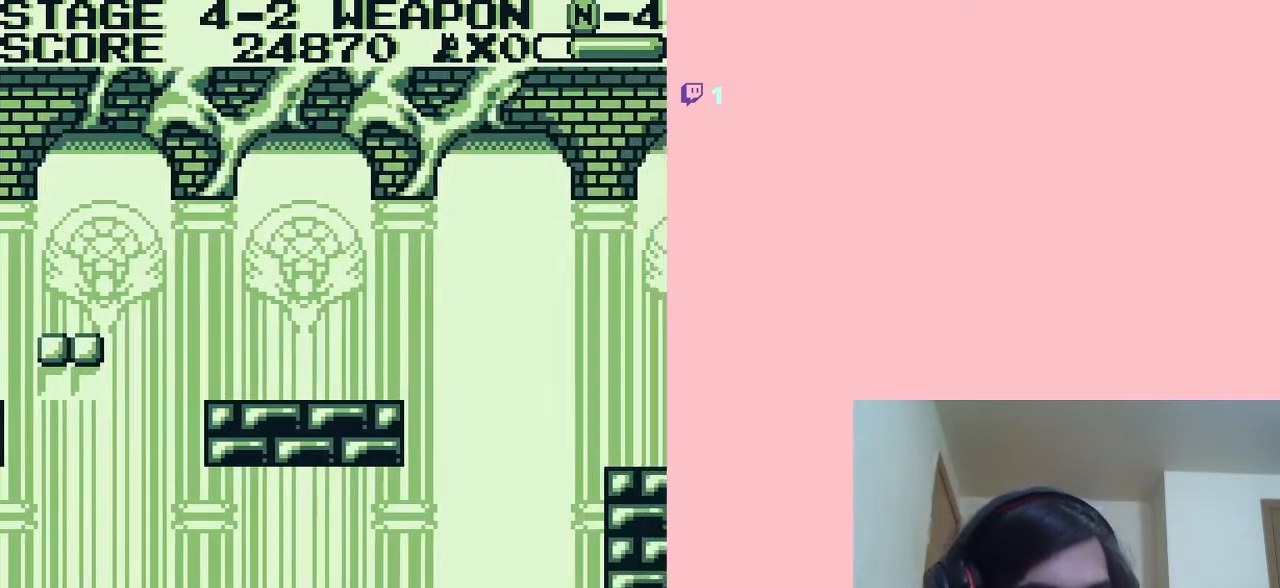
{"buttons": ["A", "DPAD_RIGHT"], "left_stick": "center", "right_stick": "center", "events": [[33, "DPAD_RIGHT", "up"], [200, "DPAD_DOWN", "up"], [200, "DPAD_RIGHT", "down"], [400, "A", "down"]]}
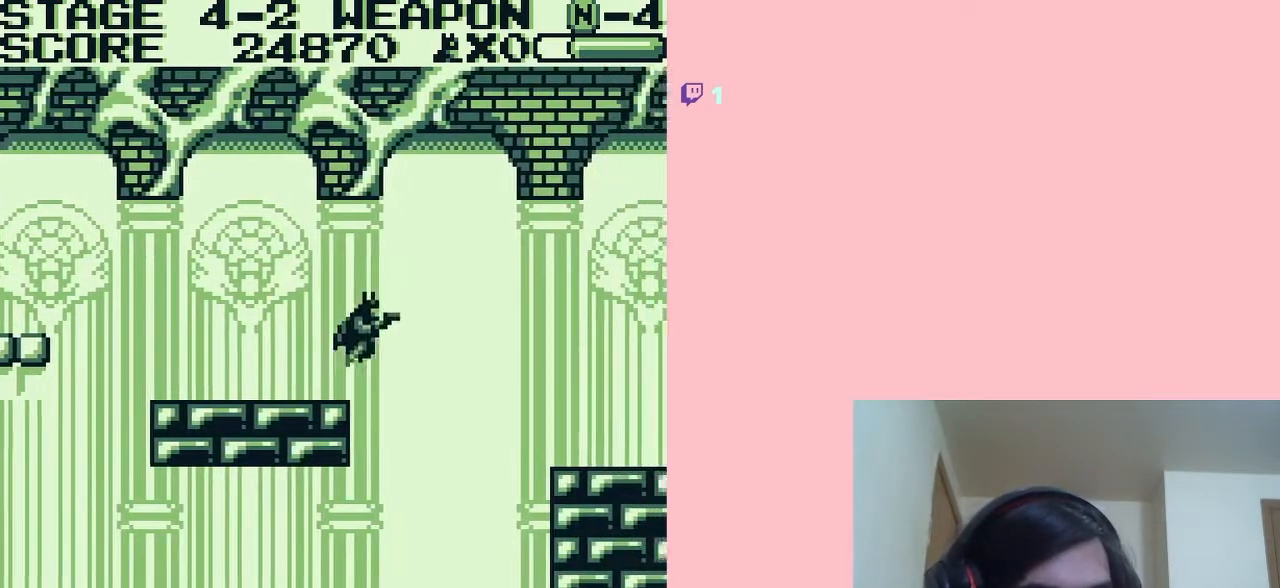
{"buttons": ["DPAD_RIGHT"], "left_stick": "center", "right_stick": "center", "events": [[233, "A", "up"]]}
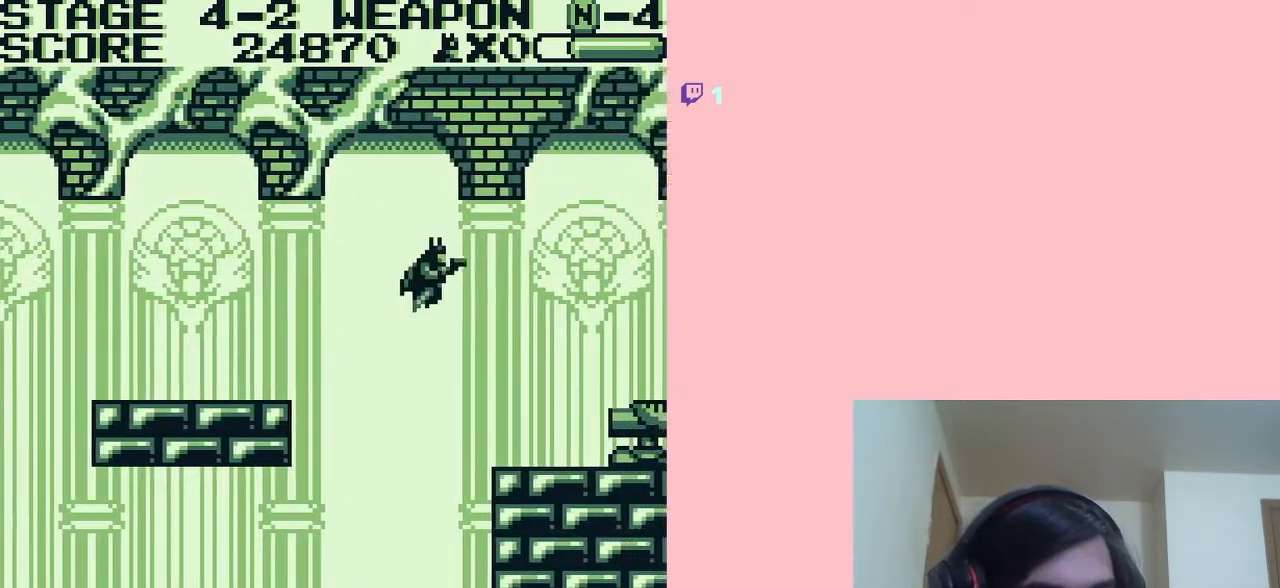
{"buttons": ["DPAD_DOWN", "DPAD_RIGHT"], "left_stick": "center", "right_stick": "center", "events": [[350, "DPAD_DOWN", "down"], [417, "B", "down"], [483, "B", "up"]]}
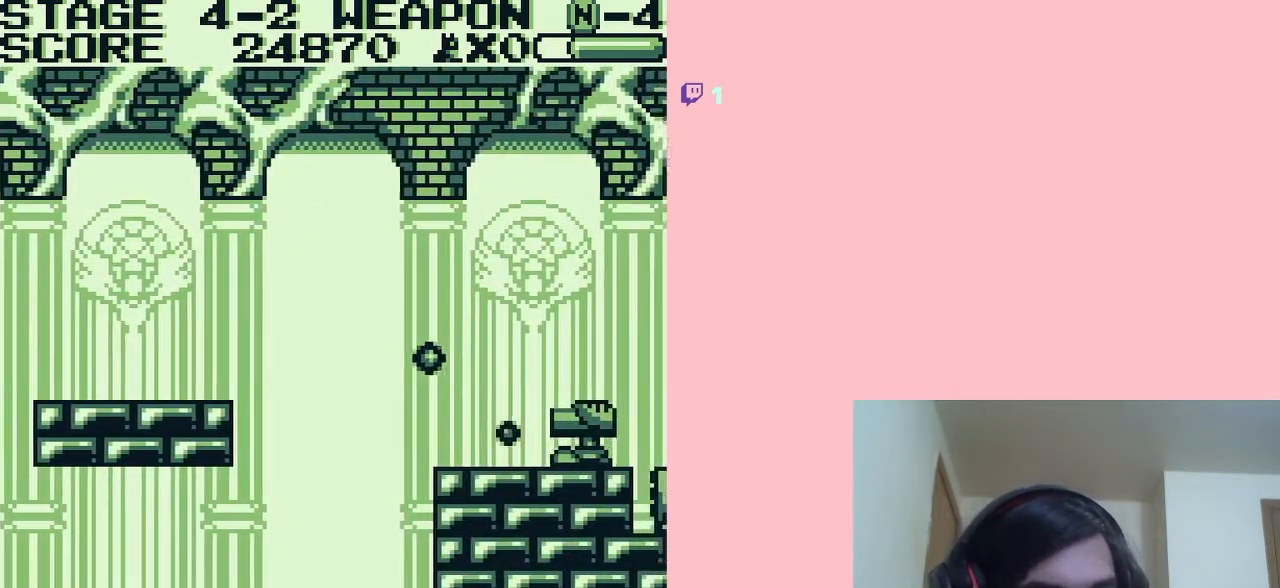
{"buttons": ["DPAD_DOWN", "DPAD_RIGHT"], "left_stick": "center", "right_stick": "center", "events": [[50, "B", "down"], [283, "B", "up"], [317, "B", "down"], [383, "B", "up"], [450, "B", "down"], [483, "B", "up"]]}
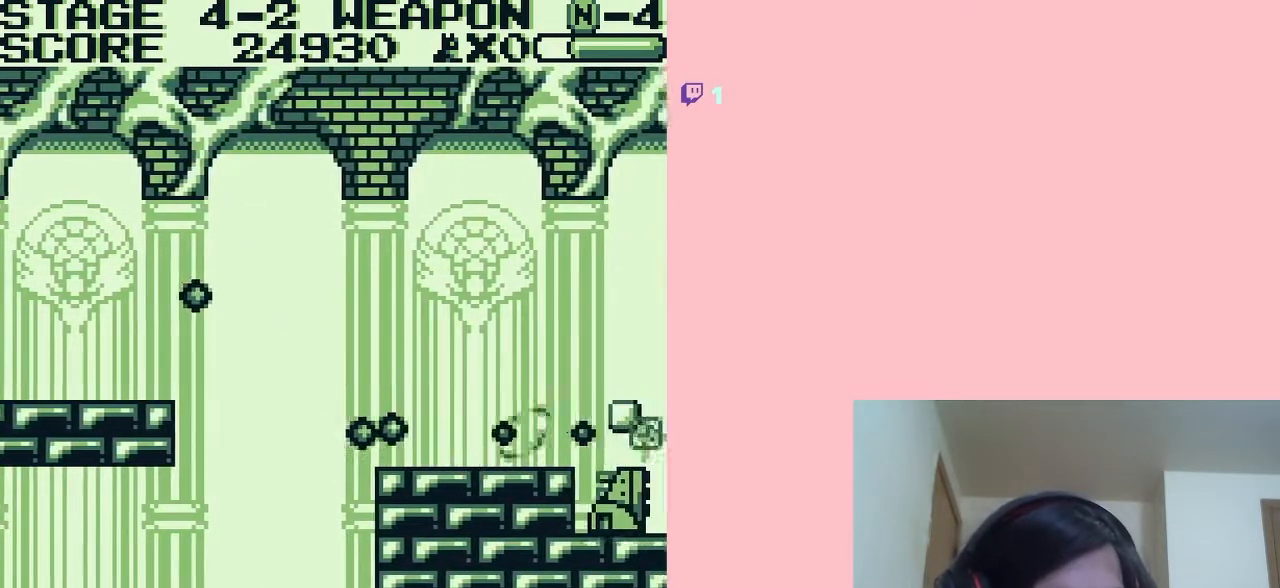
{"buttons": ["A", "DPAD_RIGHT"], "left_stick": "center", "right_stick": "center", "events": [[33, "B", "down"], [33, "DPAD_RIGHT", "up"], [67, "B", "up"], [167, "DPAD_RIGHT", "down"], [183, "DPAD_DOWN", "up"], [450, "A", "down"]]}
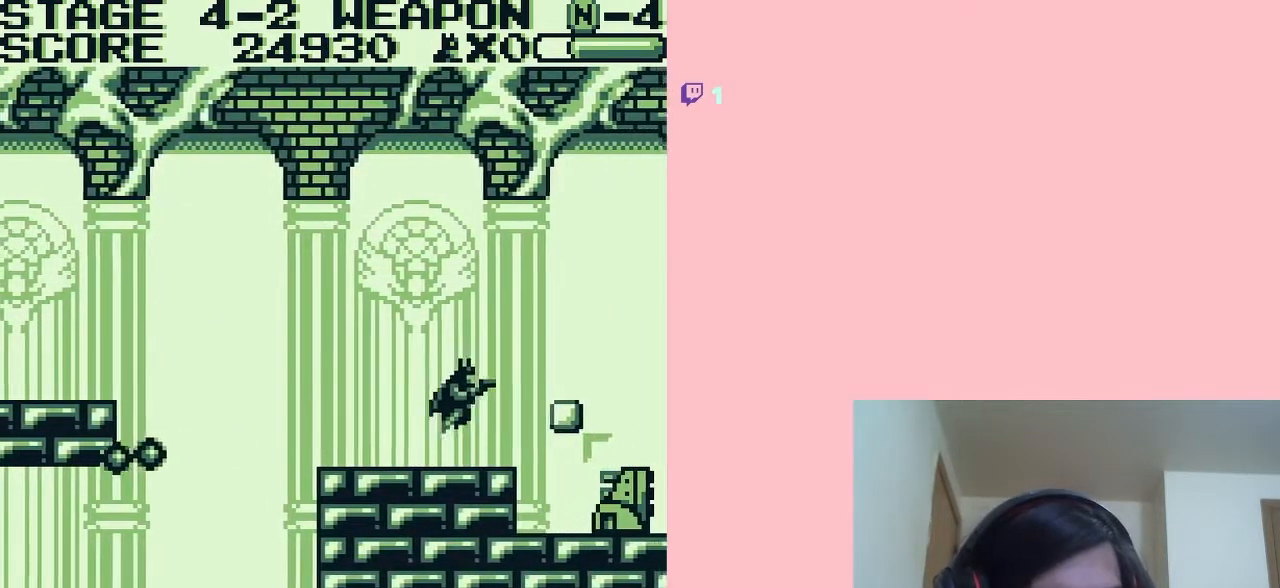
{"buttons": ["DPAD_RIGHT"], "left_stick": "center", "right_stick": "center", "events": [[100, "A", "up"]]}
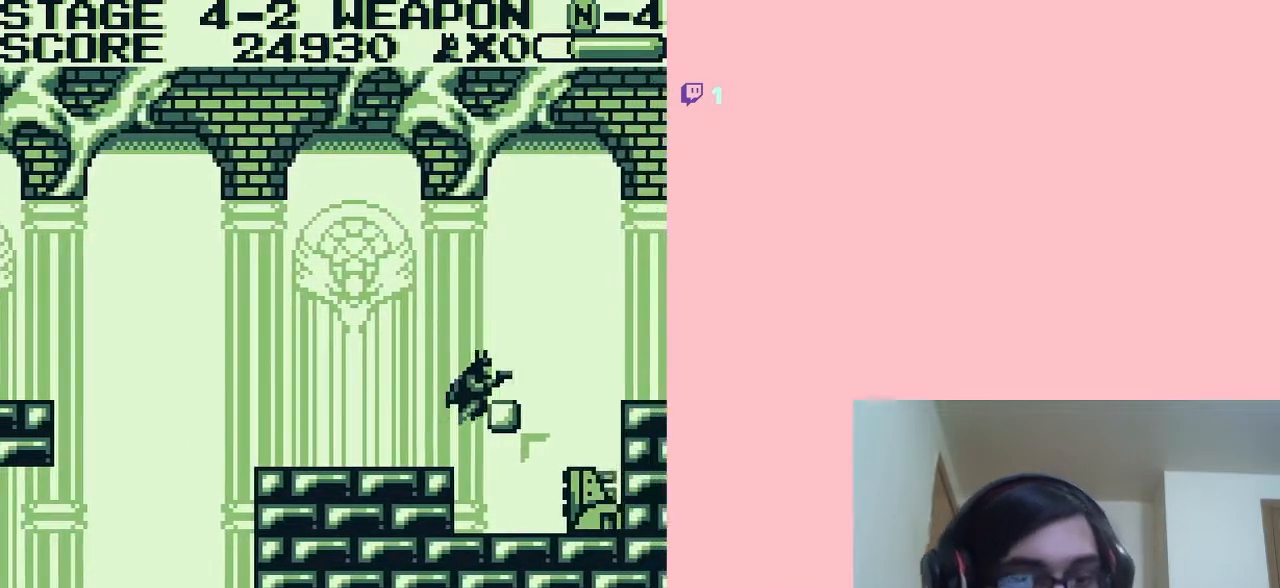
{"buttons": ["DPAD_DOWN"], "left_stick": "center", "right_stick": "center", "events": [[100, "DPAD_RIGHT", "up"], [367, "B", "down"], [367, "DPAD_DOWN", "down"], [383, "B", "up"], [417, "B", "down"], [500, "B", "up"]]}
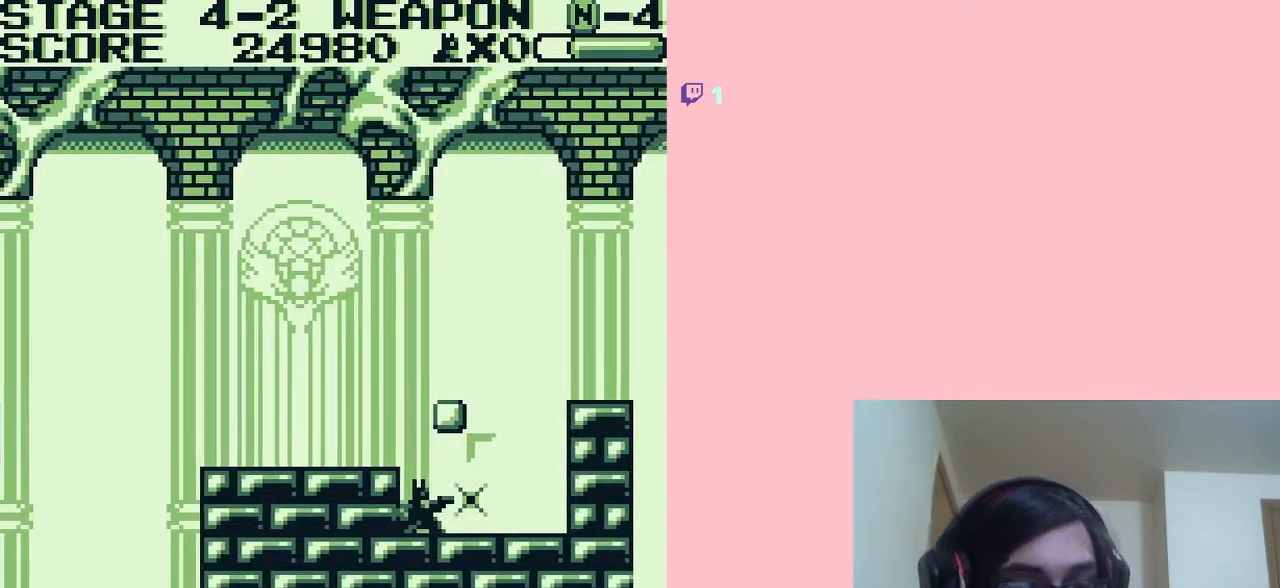
{"buttons": ["DPAD_RIGHT"], "left_stick": "center", "right_stick": "center", "events": [[133, "B", "down"], [283, "B", "up"], [317, "DPAD_RIGHT", "down"], [350, "DPAD_DOWN", "up"]]}
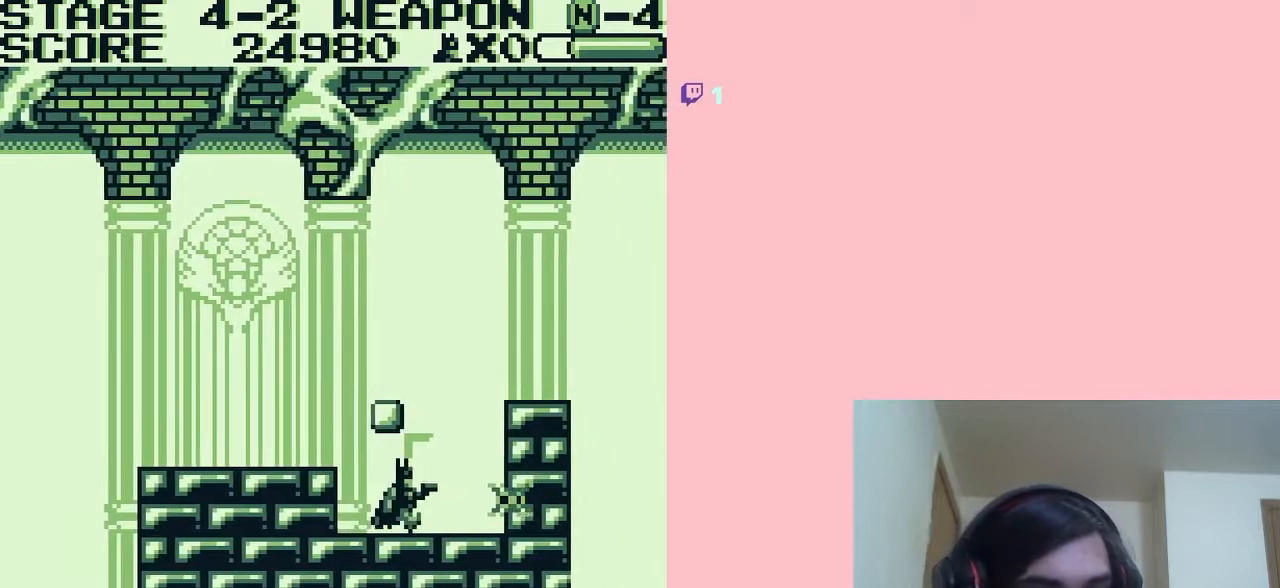
{"buttons": ["A"], "left_stick": "center", "right_stick": "center", "events": [[333, "A", "down"], [333, "DPAD_RIGHT", "up"]]}
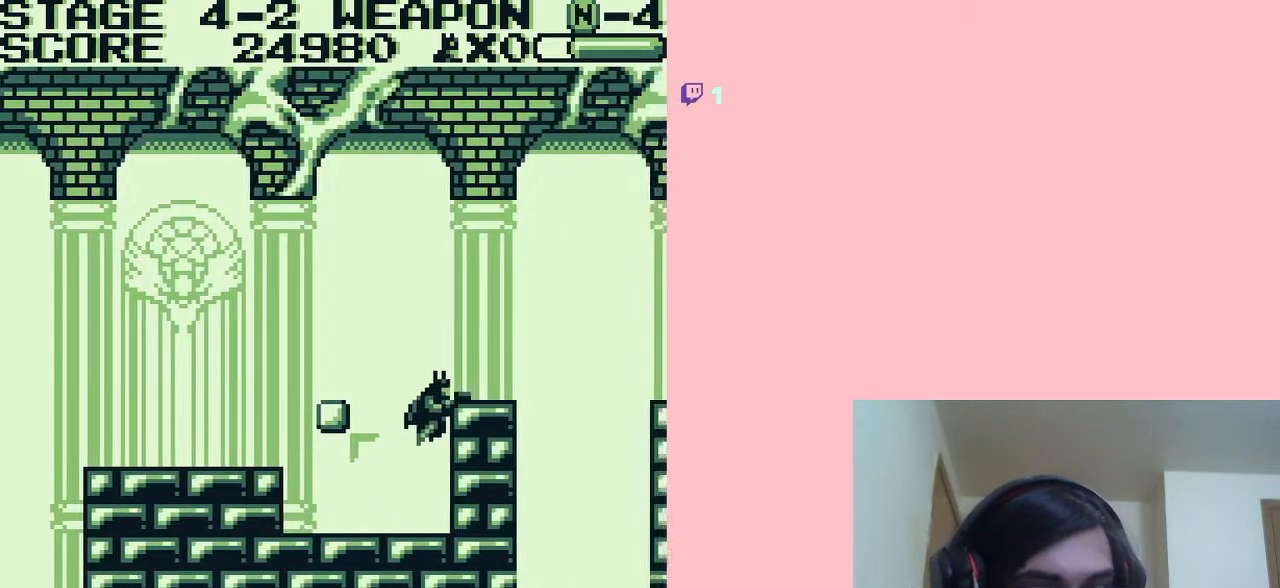
{"buttons": [], "left_stick": "center", "right_stick": "center", "events": [[167, "DPAD_RIGHT", "down"], [233, "A", "up"], [450, "DPAD_RIGHT", "up"]]}
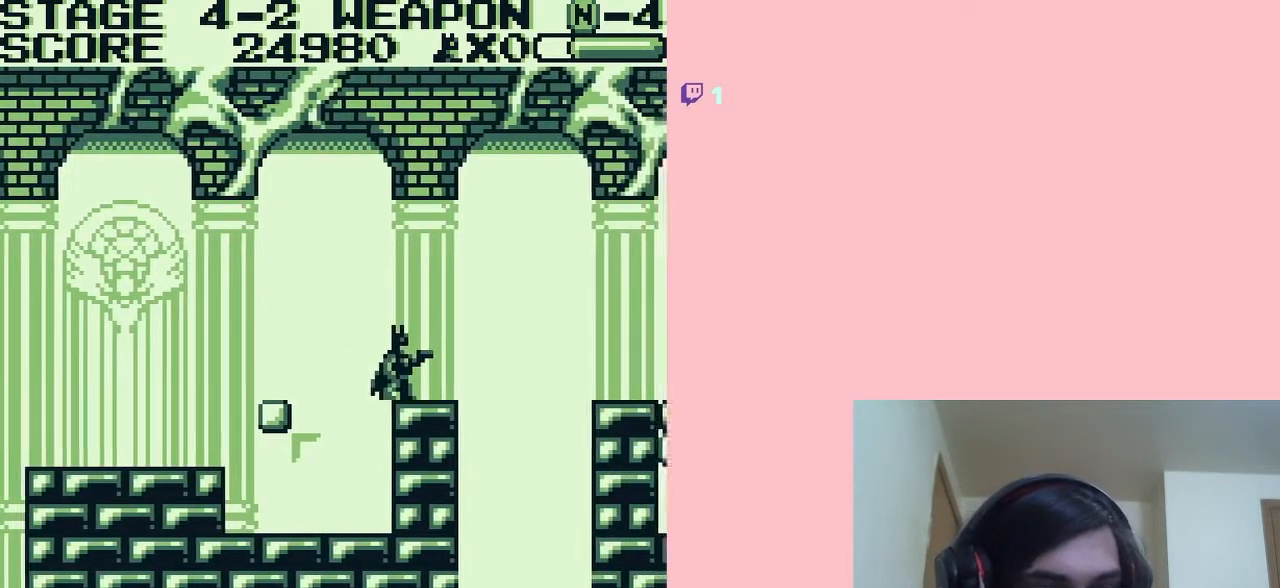
{"buttons": ["DPAD_RIGHT"], "left_stick": "center", "right_stick": "center", "events": [[100, "DPAD_RIGHT", "down"], [300, "A", "down"], [417, "A", "up"], [450, "A", "down"], [483, "A", "up"]]}
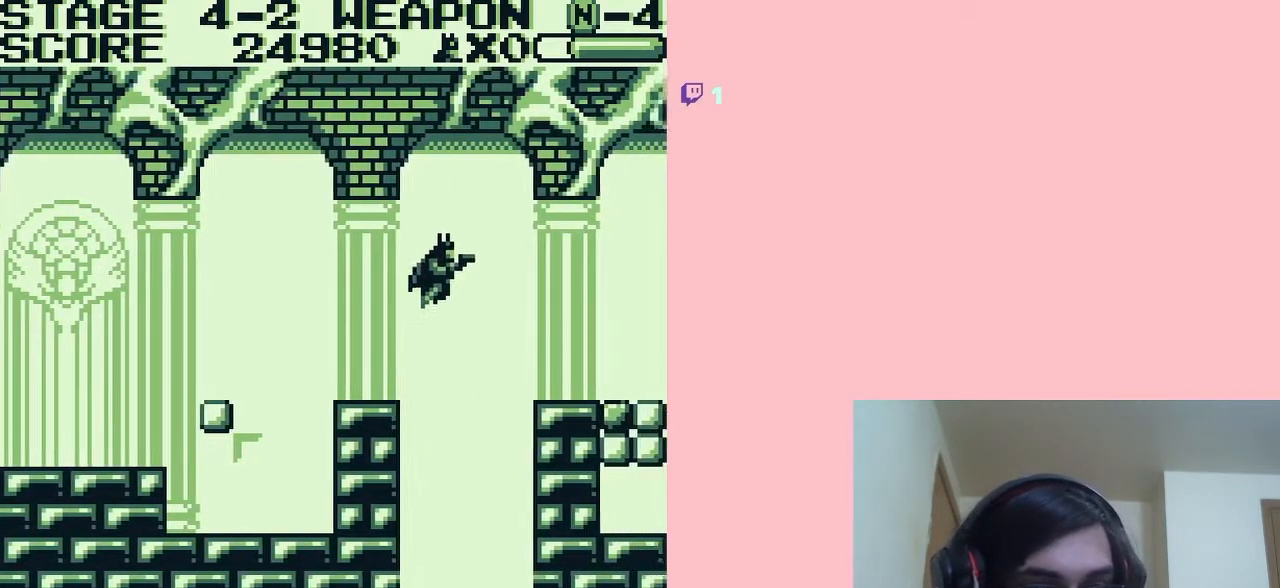
{"buttons": ["DPAD_RIGHT"], "left_stick": "center", "right_stick": "center", "events": []}
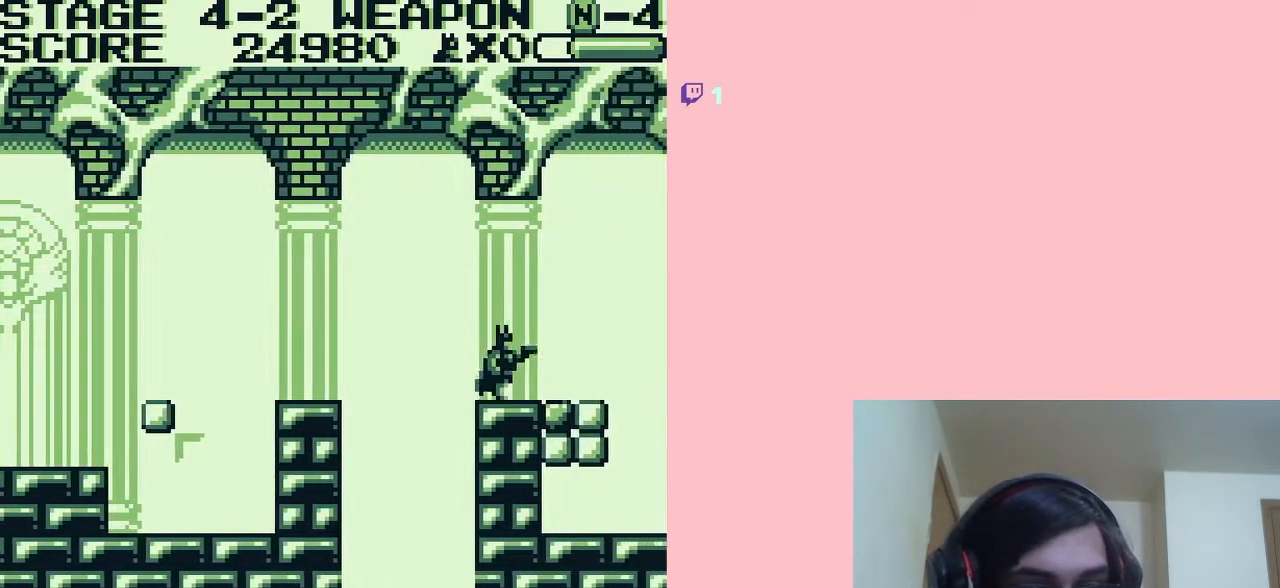
{"buttons": ["DPAD_DOWN"], "left_stick": "center", "right_stick": "center", "events": [[183, "DPAD_DOWN", "down"], [217, "DPAD_RIGHT", "up"], [333, "B", "down"], [383, "B", "up"], [417, "B", "down"], [483, "B", "up"]]}
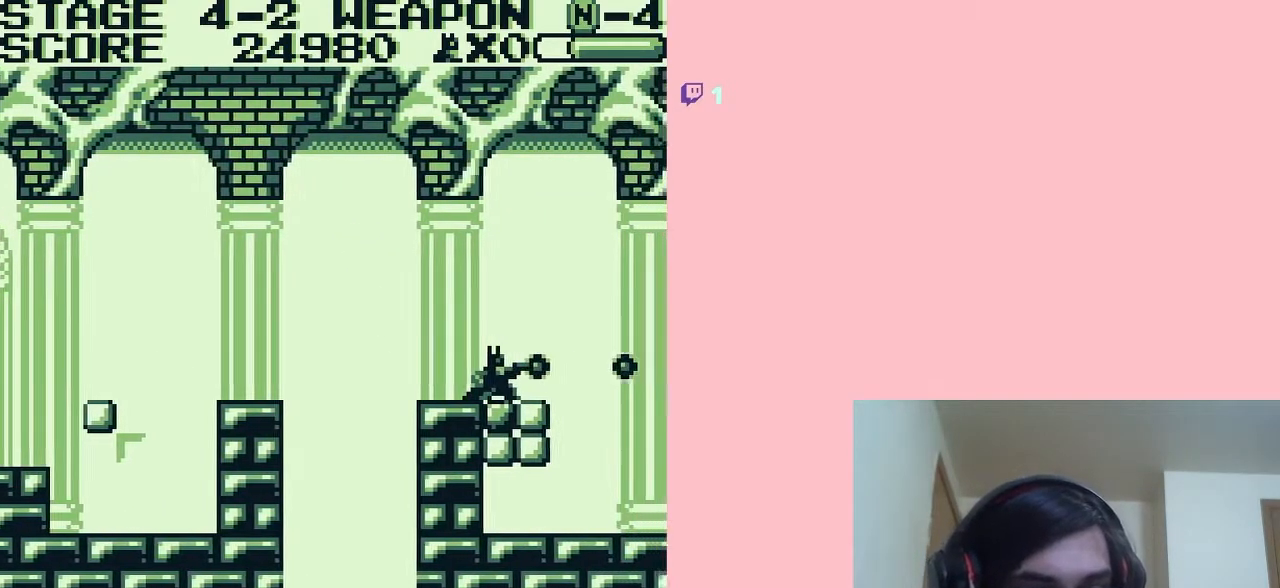
{"buttons": ["DPAD_DOWN"], "left_stick": "center", "right_stick": "center", "events": [[50, "B", "down"], [67, "B", "up"], [133, "B", "down"], [167, "B", "up"], [233, "B", "down"], [283, "B", "up"], [317, "B", "down"], [383, "B", "up"], [450, "B", "down"], [467, "B", "up"]]}
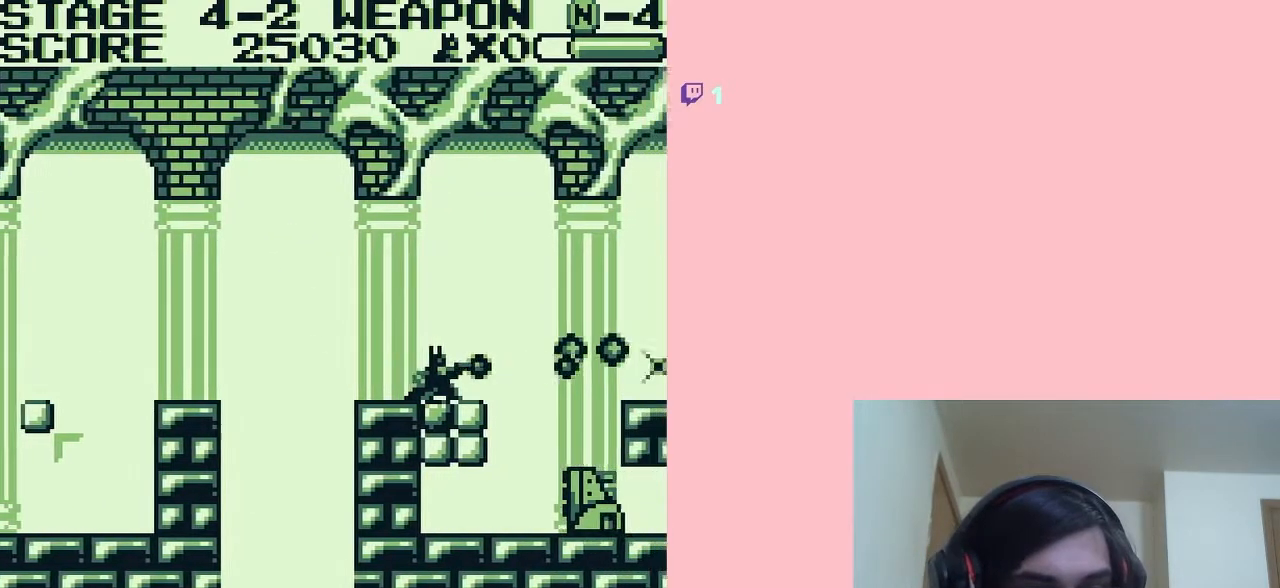
{"buttons": ["DPAD_DOWN"], "left_stick": "center", "right_stick": "center", "events": [[33, "B", "down"], [67, "B", "up"], [133, "B", "down"], [200, "B", "up"], [233, "B", "down"], [383, "B", "up"], [417, "B", "down"], [483, "B", "up"]]}
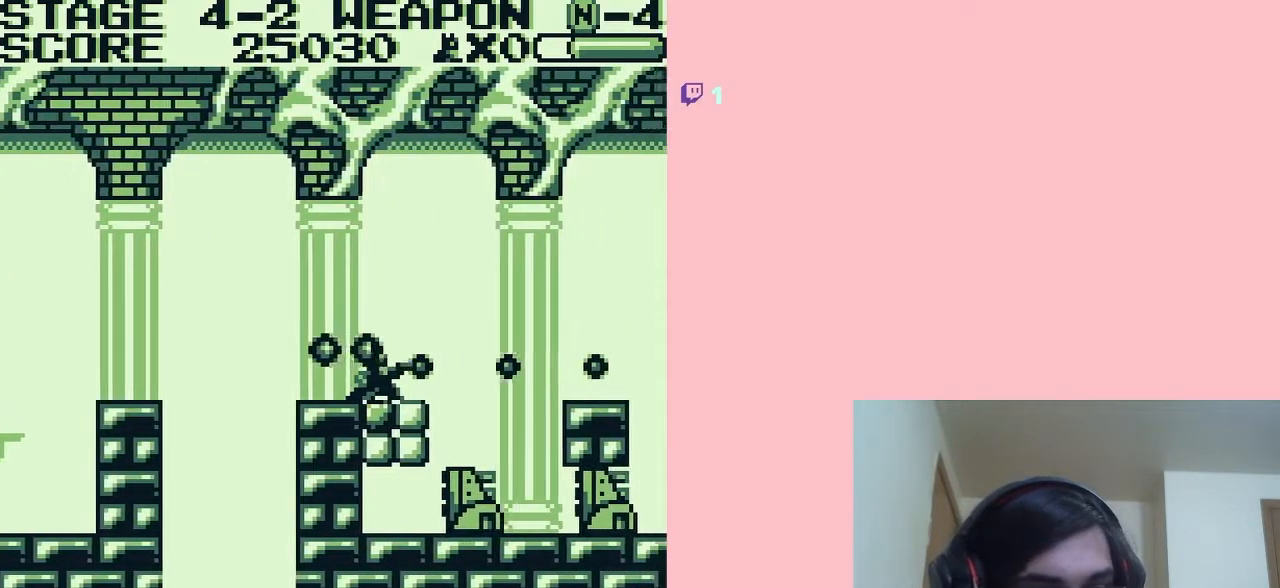
{"buttons": ["A", "DPAD_RIGHT"], "left_stick": "center", "right_stick": "center", "events": [[233, "DPAD_RIGHT", "down"], [250, "DPAD_DOWN", "up"], [383, "A", "down"]]}
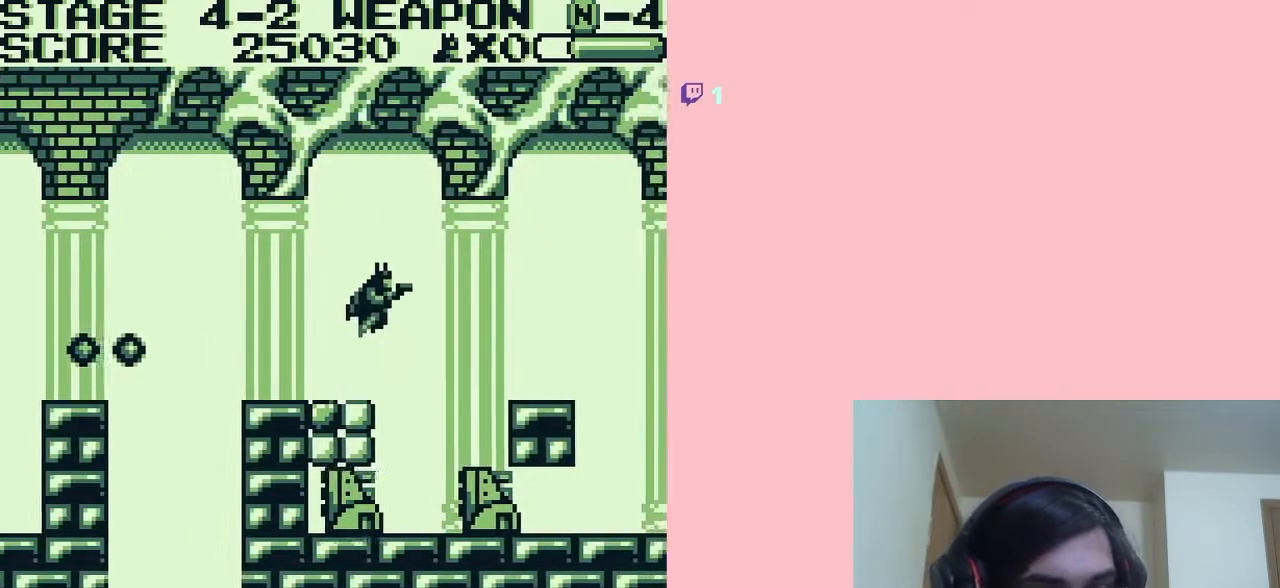
{"buttons": ["DPAD_RIGHT"], "left_stick": "center", "right_stick": "center", "events": [[383, "A", "up"]]}
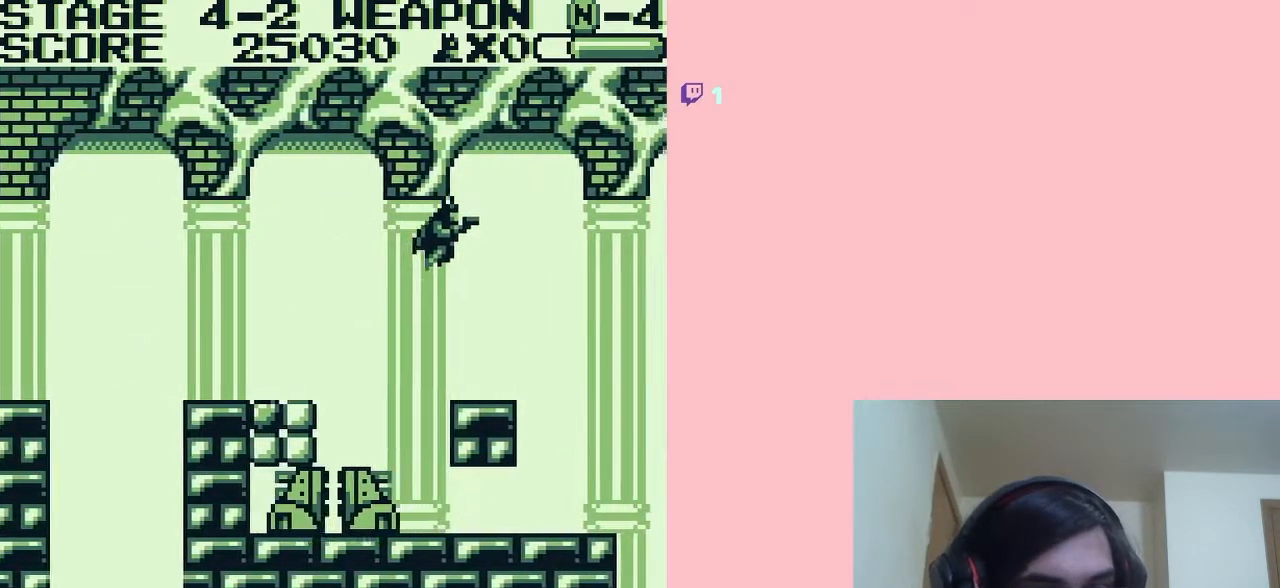
{"buttons": [], "left_stick": "center", "right_stick": "center", "events": [[200, "DPAD_LEFT", "down"], [200, "DPAD_RIGHT", "up"], [500, "DPAD_LEFT", "up"]]}
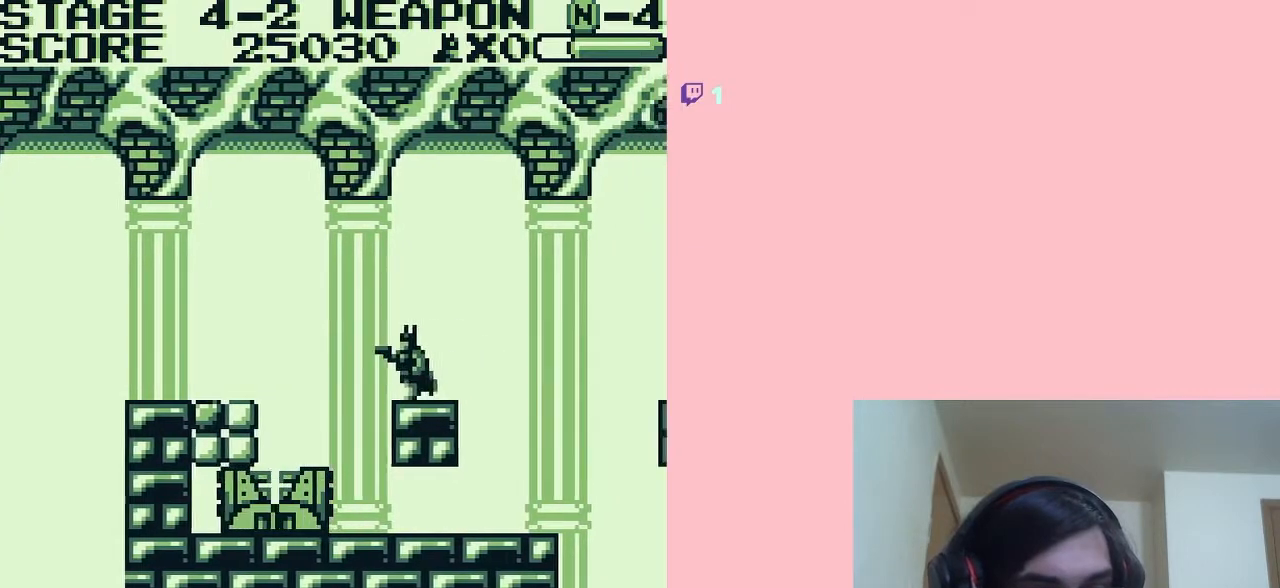
{"buttons": ["DPAD_DOWN"], "left_stick": "center", "right_stick": "center", "events": [[133, "DPAD_RIGHT", "down"], [267, "DPAD_DOWN", "down"], [267, "DPAD_RIGHT", "up"]]}
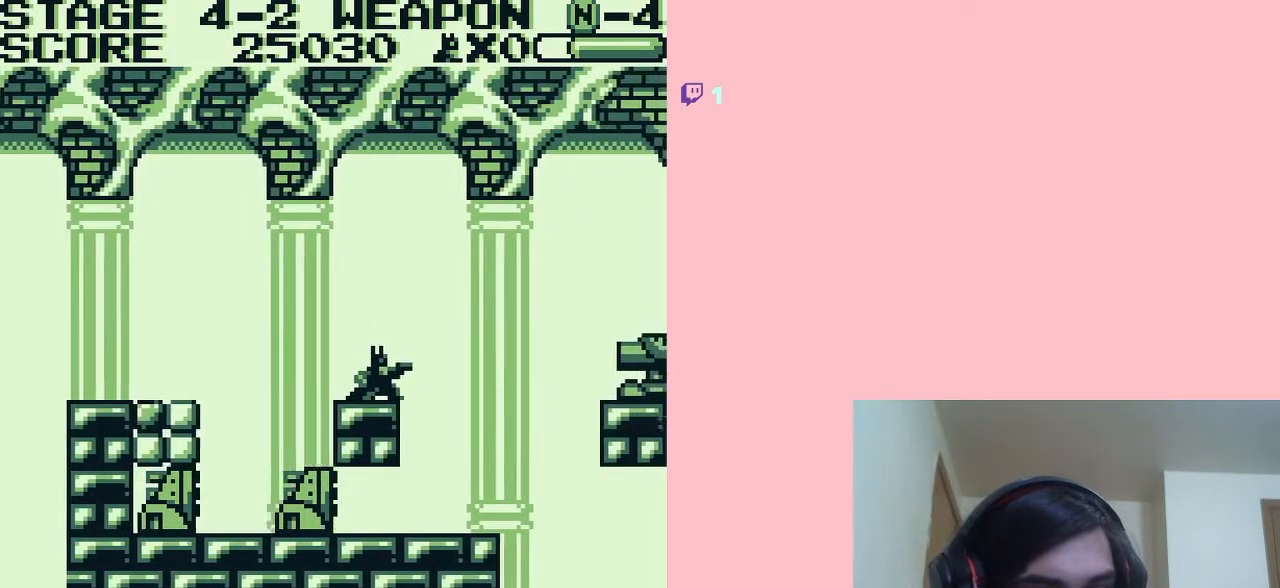
{"buttons": ["DPAD_DOWN"], "left_stick": "center", "right_stick": "center", "events": [[217, "B", "down"], [283, "B", "up"], [317, "B", "down"], [383, "B", "up"], [433, "B", "down"], [467, "B", "up"]]}
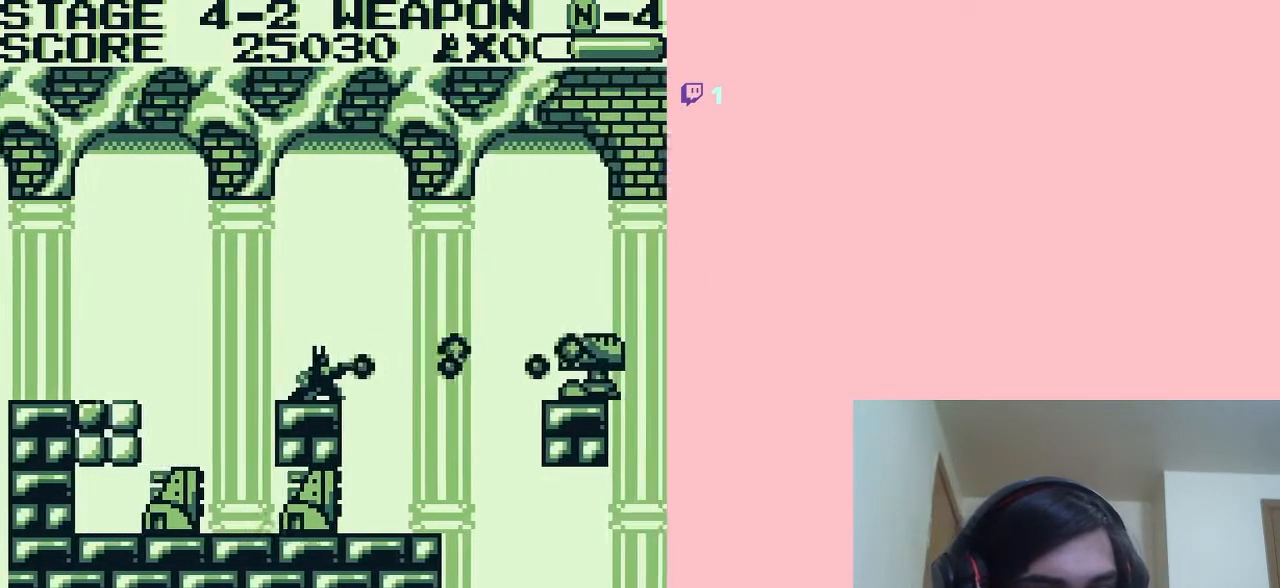
{"buttons": ["DPAD_DOWN"], "left_stick": "center", "right_stick": "center", "events": [[33, "B", "down"], [67, "B", "up"], [133, "B", "down"], [167, "B", "up"], [233, "B", "down"], [267, "B", "up"], [317, "B", "down"], [383, "B", "up"], [417, "B", "down"], [483, "B", "up"]]}
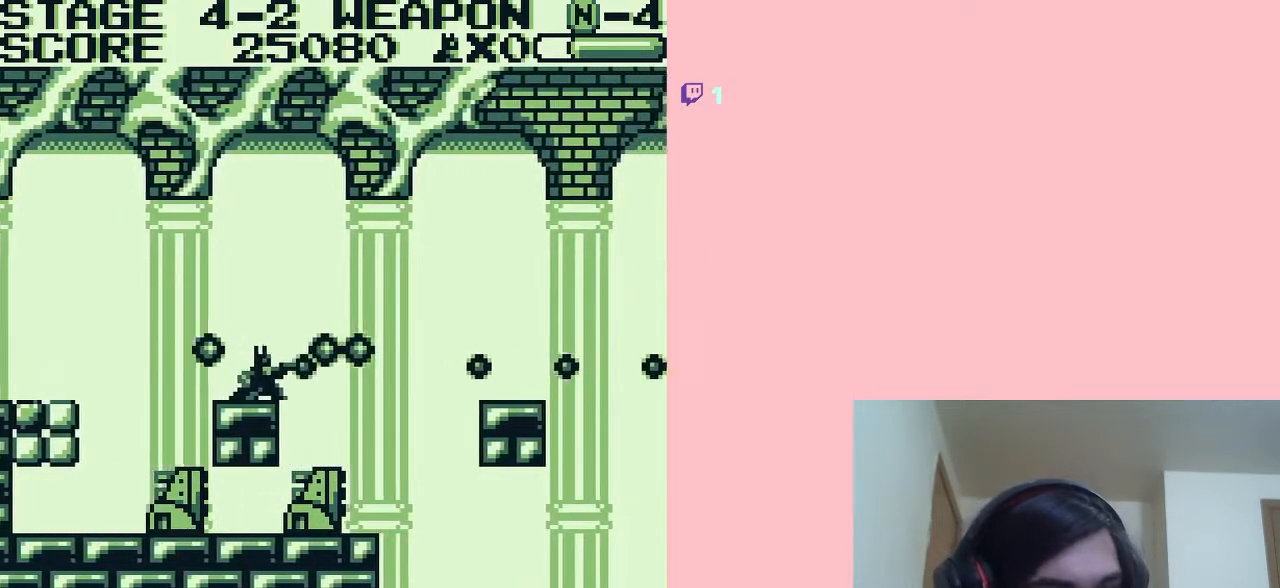
{"buttons": ["DPAD_DOWN"], "left_stick": "center", "right_stick": "center", "events": [[17, "DPAD_RIGHT", "down"], [33, "B", "down"], [67, "B", "up"], [100, "DPAD_RIGHT", "up"], [133, "B", "down"], [167, "B", "up"], [217, "B", "down"], [283, "B", "up"], [317, "B", "down"], [350, "B", "up"]]}
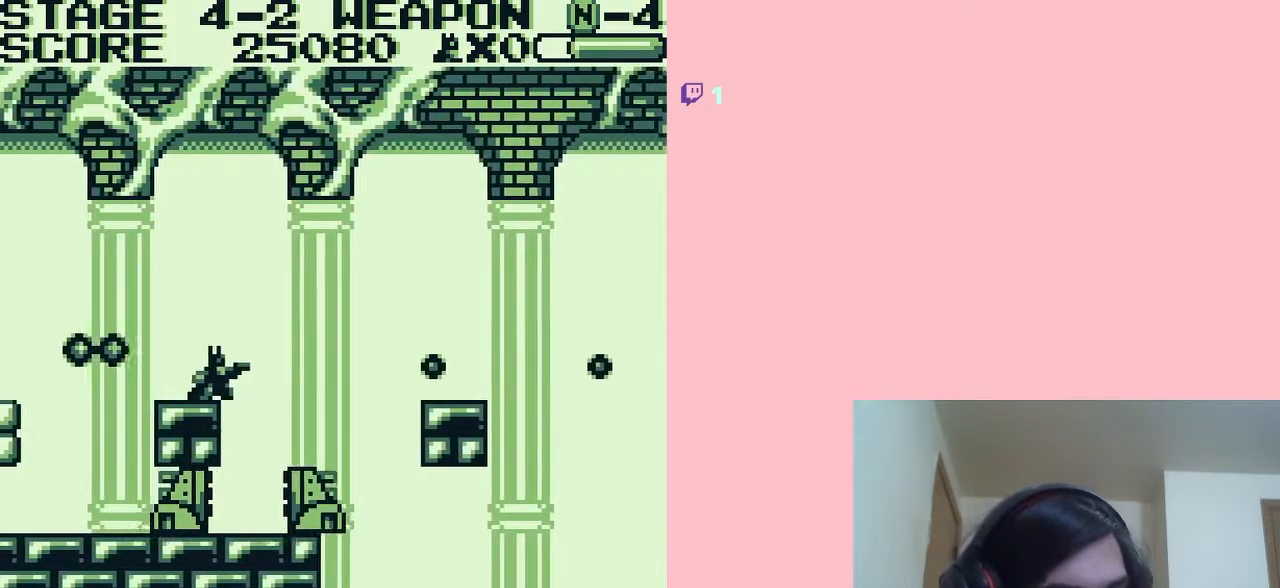
{"buttons": ["A", "DPAD_RIGHT"], "left_stick": "center", "right_stick": "center", "events": [[133, "DPAD_DOWN", "up"], [133, "DPAD_LEFT", "down"], [267, "DPAD_RIGHT", "down"], [317, "DPAD_LEFT", "up"], [417, "A", "down"]]}
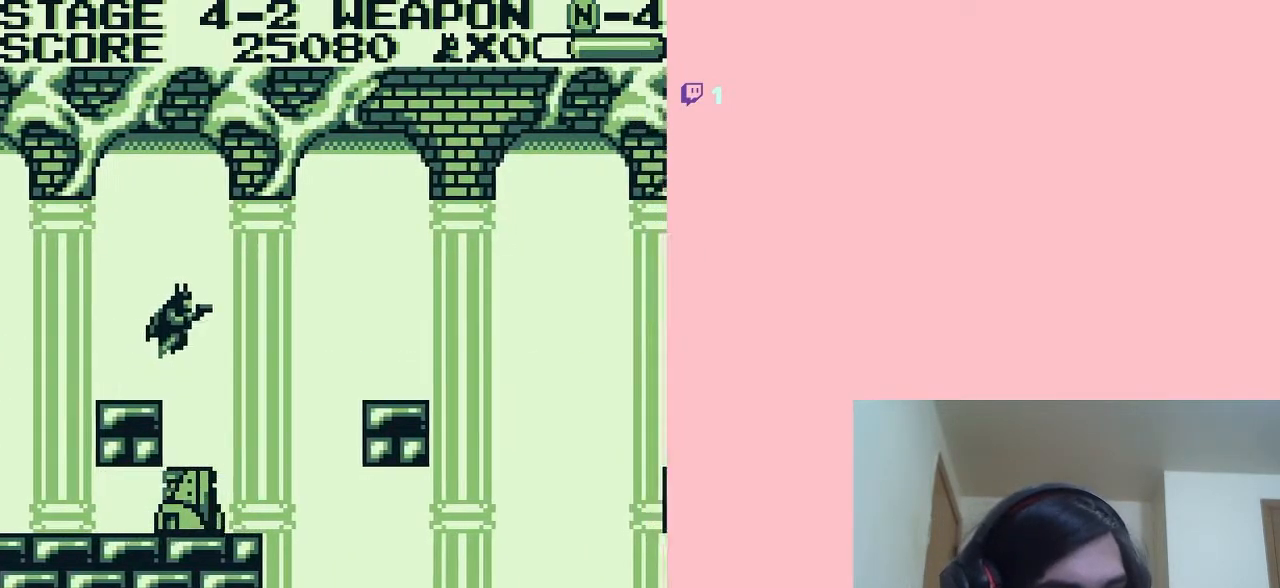
{"buttons": ["A", "DPAD_RIGHT"], "left_stick": "center", "right_stick": "center", "events": []}
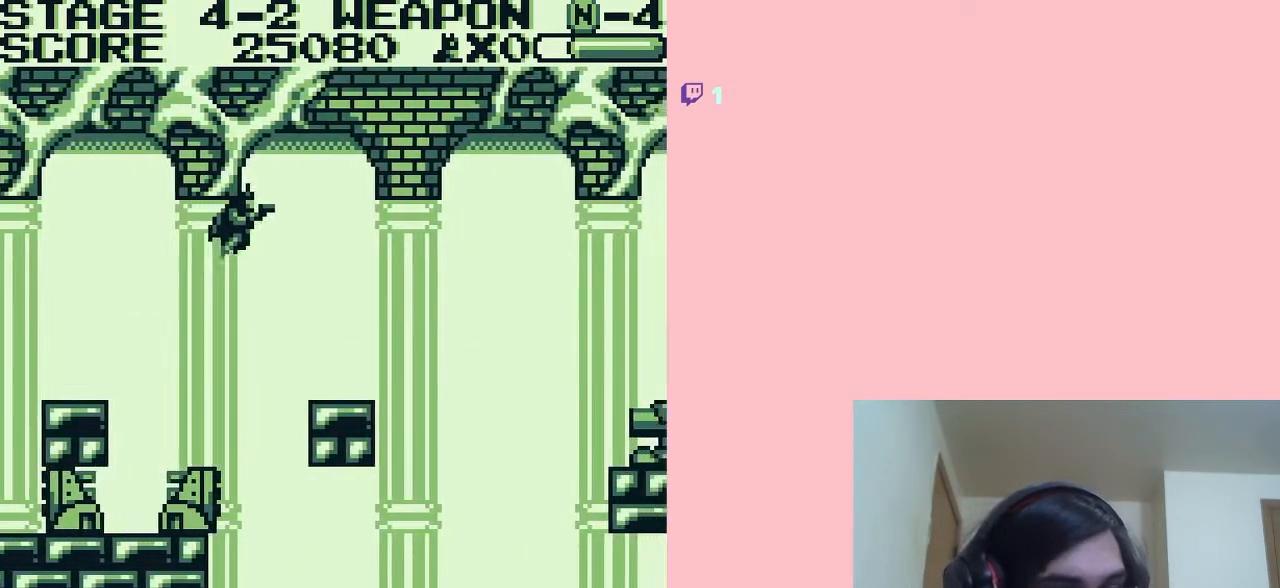
{"buttons": ["DPAD_DOWN"], "left_stick": "center", "right_stick": "center", "events": [[300, "A", "up"], [383, "DPAD_DOWN", "down"], [383, "DPAD_RIGHT", "up"]]}
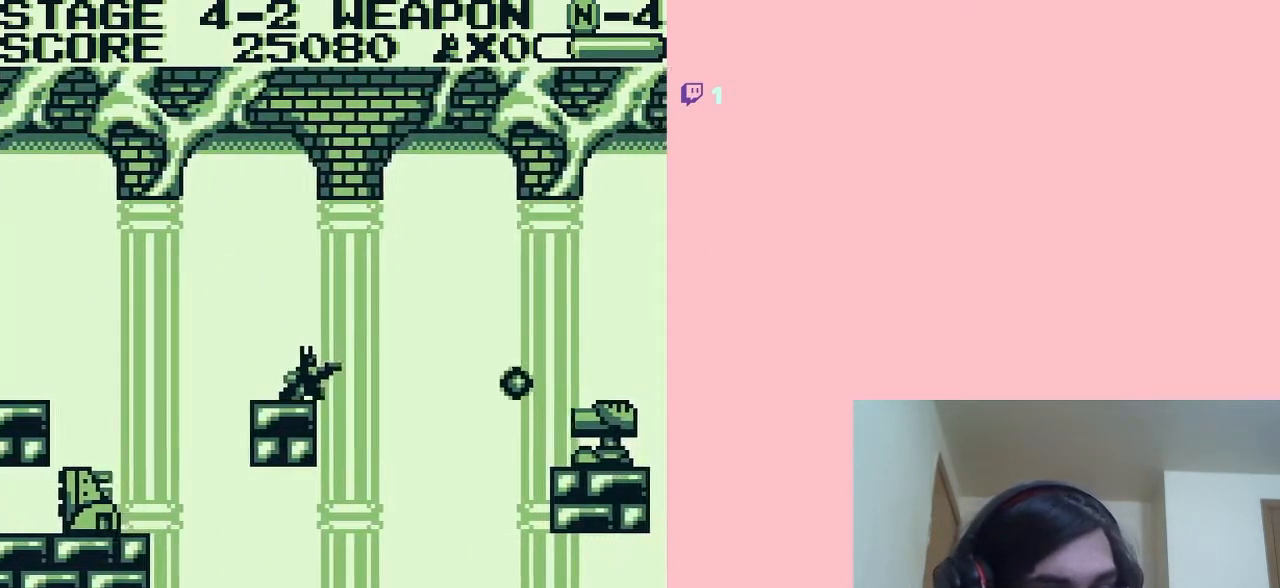
{"buttons": ["DPAD_DOWN"], "left_stick": "center", "right_stick": "center", "events": [[133, "B", "down"], [200, "B", "up"], [217, "B", "down"], [283, "B", "up"], [317, "B", "down"], [383, "B", "up"], [433, "B", "down"], [467, "B", "up"]]}